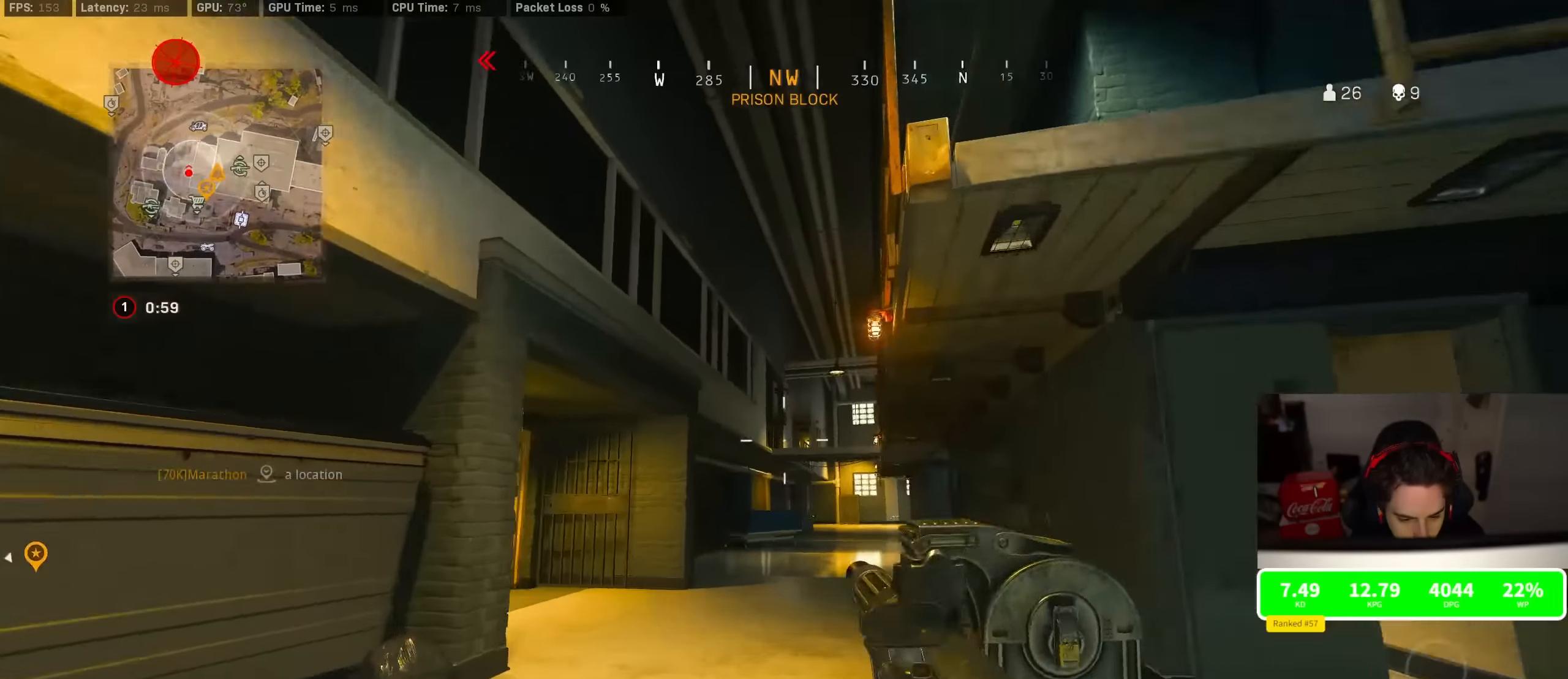
Gameplay with a controller (PlayStation layout); each line is a JSON object with the inputs held at the frame after it (dt_ms = milliseconds from this image to that frame). "events" lists button and stick changes between this image and that frame as [ms after this image, input, new state], when the widget could be followed in between.
{"dt_ms": 500, "buttons": ["L2"], "left_stick": "center", "right_stick": "center", "events": [[17, "R3", "up"], [50, "CROSS", "up"], [216, "left_stick", "center"]]}
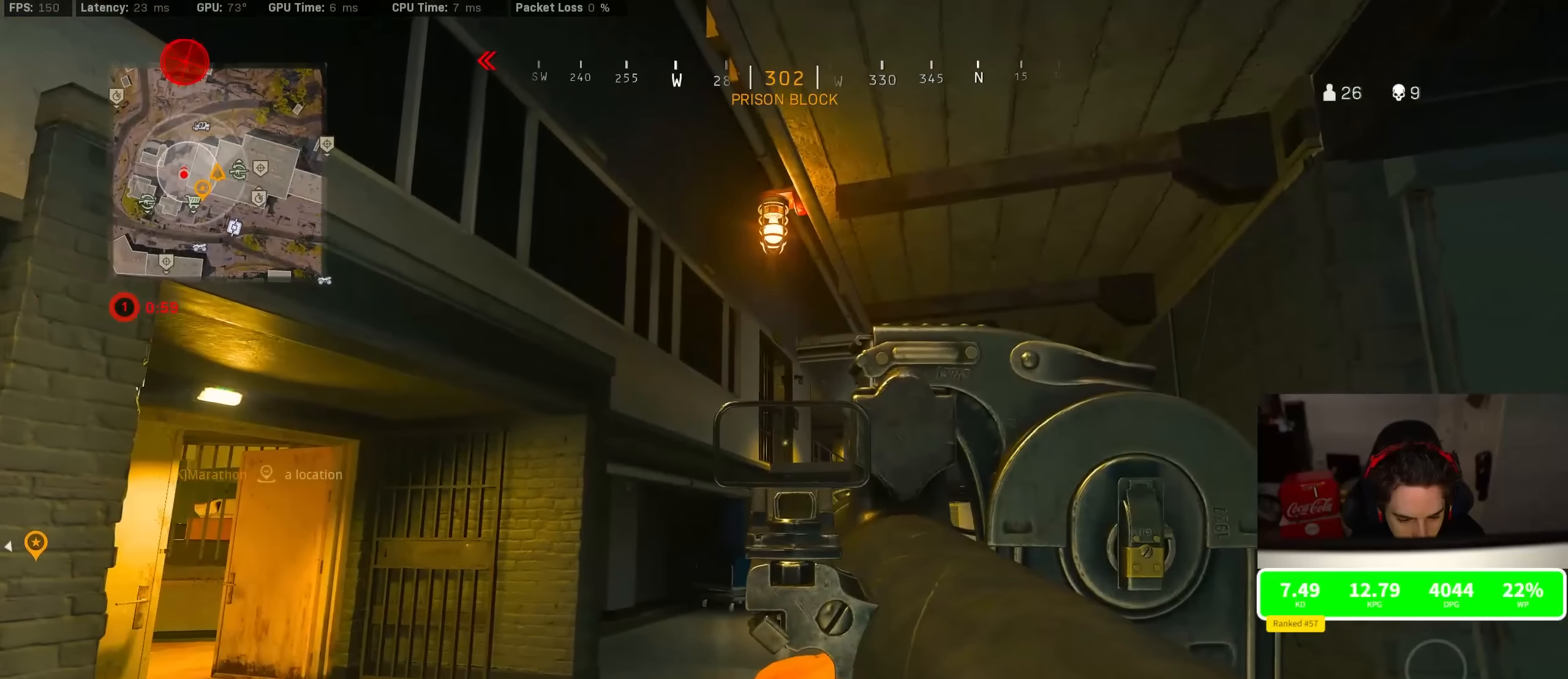
{"dt_ms": 500, "buttons": [], "left_stick": "up-right", "right_stick": "center", "events": [[16, "left_stick", "up-right"], [83, "L2", "up"], [283, "R3", "down"], [483, "R3", "up"]]}
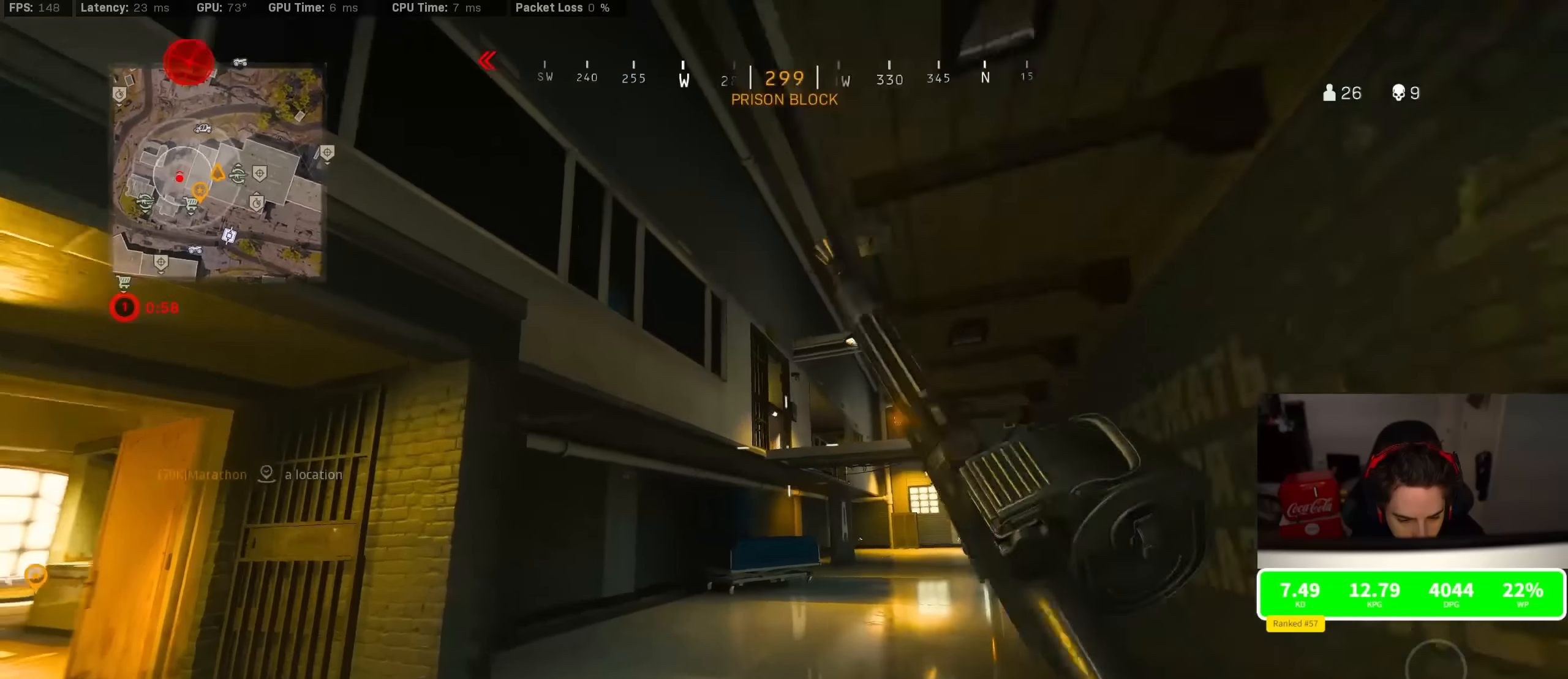
{"dt_ms": 500, "buttons": [], "left_stick": "right", "right_stick": "center", "events": [[33, "R3", "down"], [33, "left_stick", "right"], [66, "CROSS", "down"], [150, "CROSS", "up"], [150, "R3", "up"]]}
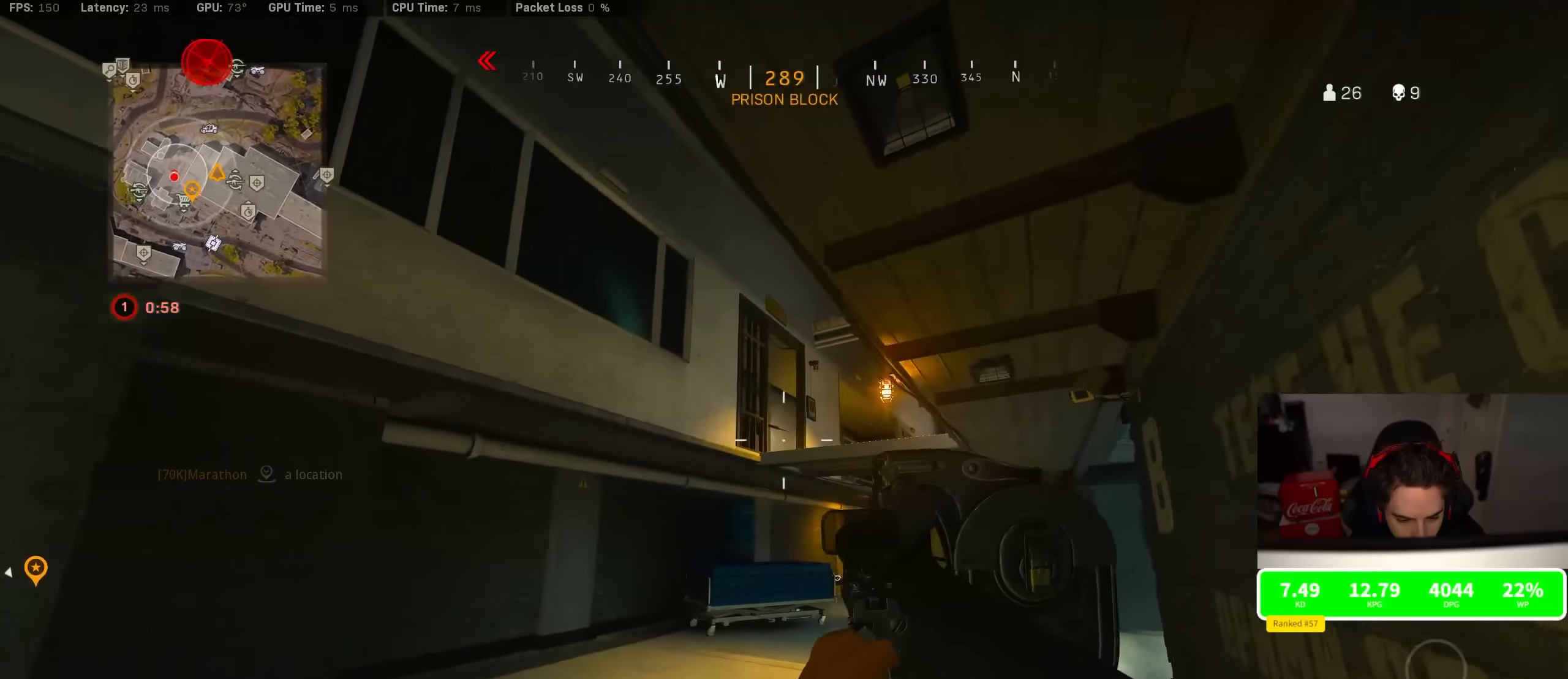
{"dt_ms": 500, "buttons": ["L2"], "left_stick": "down-right", "right_stick": "center", "events": [[33, "left_stick", "up-right"], [416, "L2", "down"], [416, "left_stick", "down-right"]]}
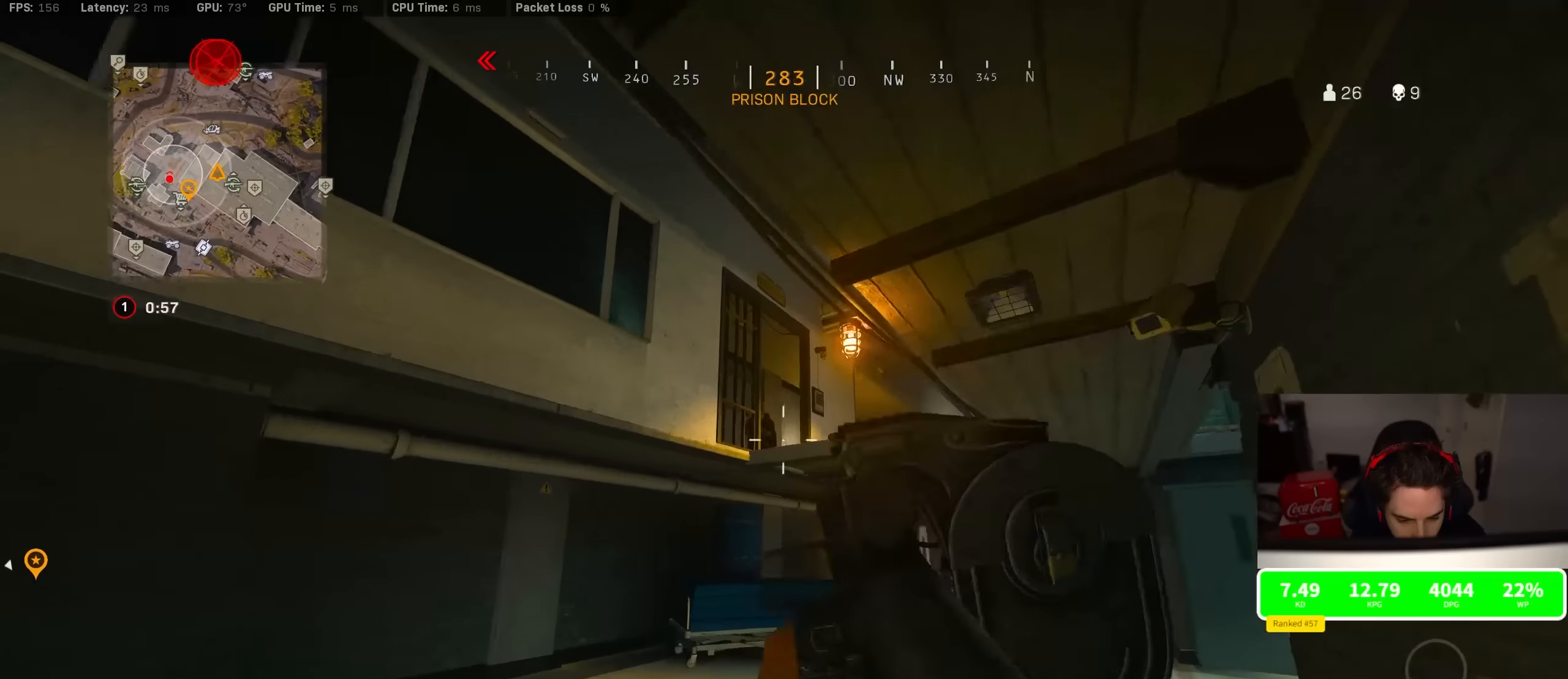
{"dt_ms": 500, "buttons": ["L2", "R2"], "left_stick": "left", "right_stick": "down-left", "events": [[16, "left_stick", "down-left"], [33, "R2", "down"], [250, "left_stick", "right"], [366, "right_stick", "down-left"], [400, "left_stick", "left"]]}
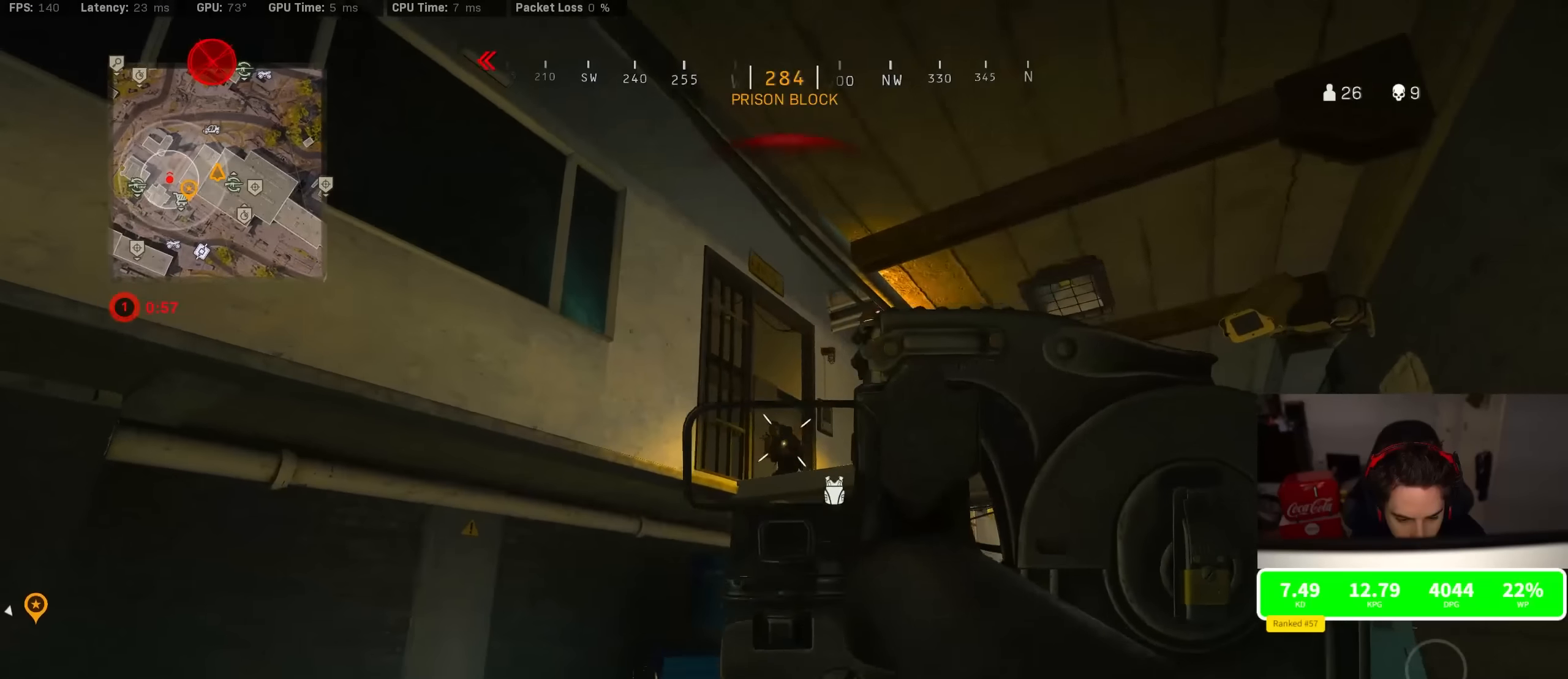
{"dt_ms": 500, "buttons": ["L2", "R2"], "left_stick": "down", "right_stick": "down", "events": [[33, "right_stick", "center"], [166, "right_stick", "down-right"], [200, "left_stick", "down-left"], [250, "right_stick", "down"], [416, "left_stick", "down"], [450, "right_stick", "center"], [500, "right_stick", "down"]]}
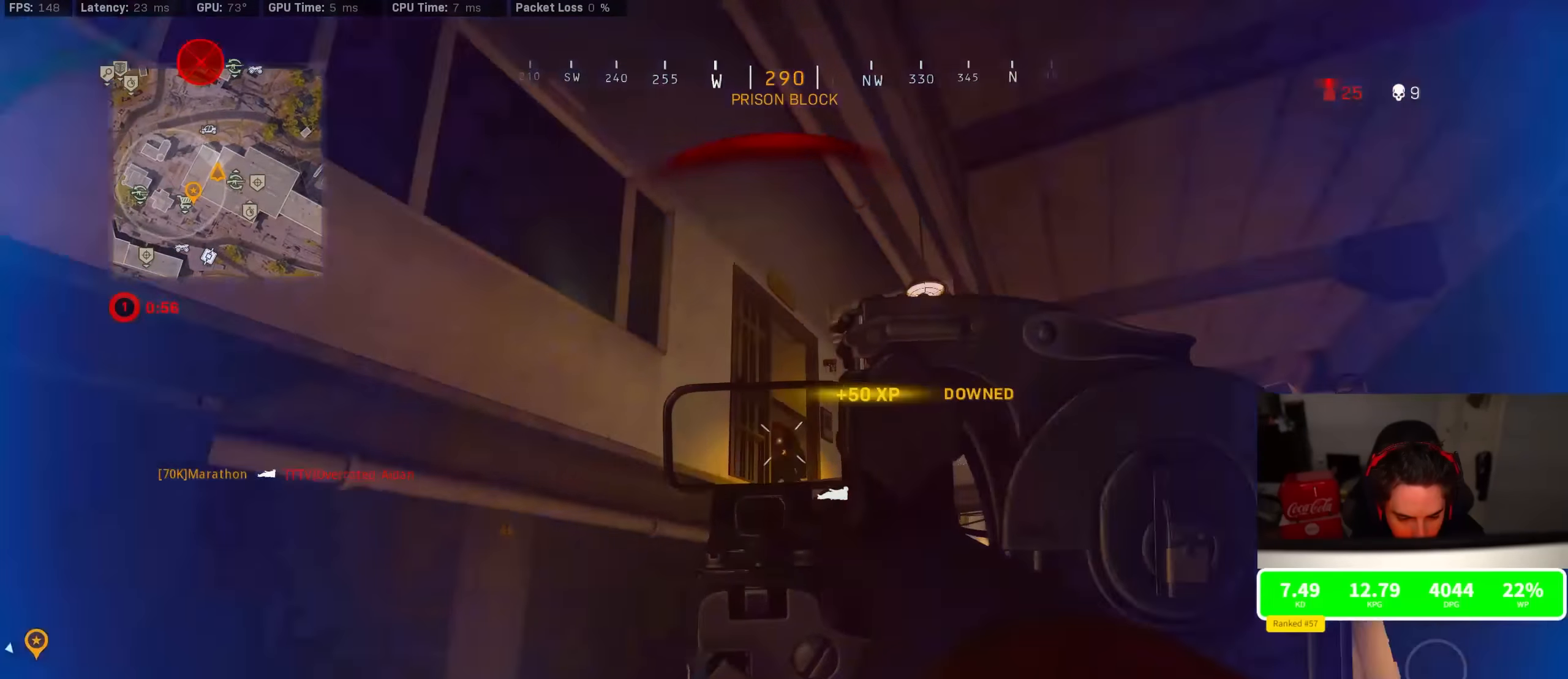
{"dt_ms": 500, "buttons": ["TRIANGLE"], "left_stick": "up-left", "right_stick": "center", "events": [[16, "L2", "up"], [33, "right_stick", "down-left"], [50, "left_stick", "down-left"], [100, "R2", "up"], [233, "left_stick", "up-left"], [350, "right_stick", "center"], [400, "TRIANGLE", "down"], [450, "TRIANGLE", "up"], [500, "TRIANGLE", "down"]]}
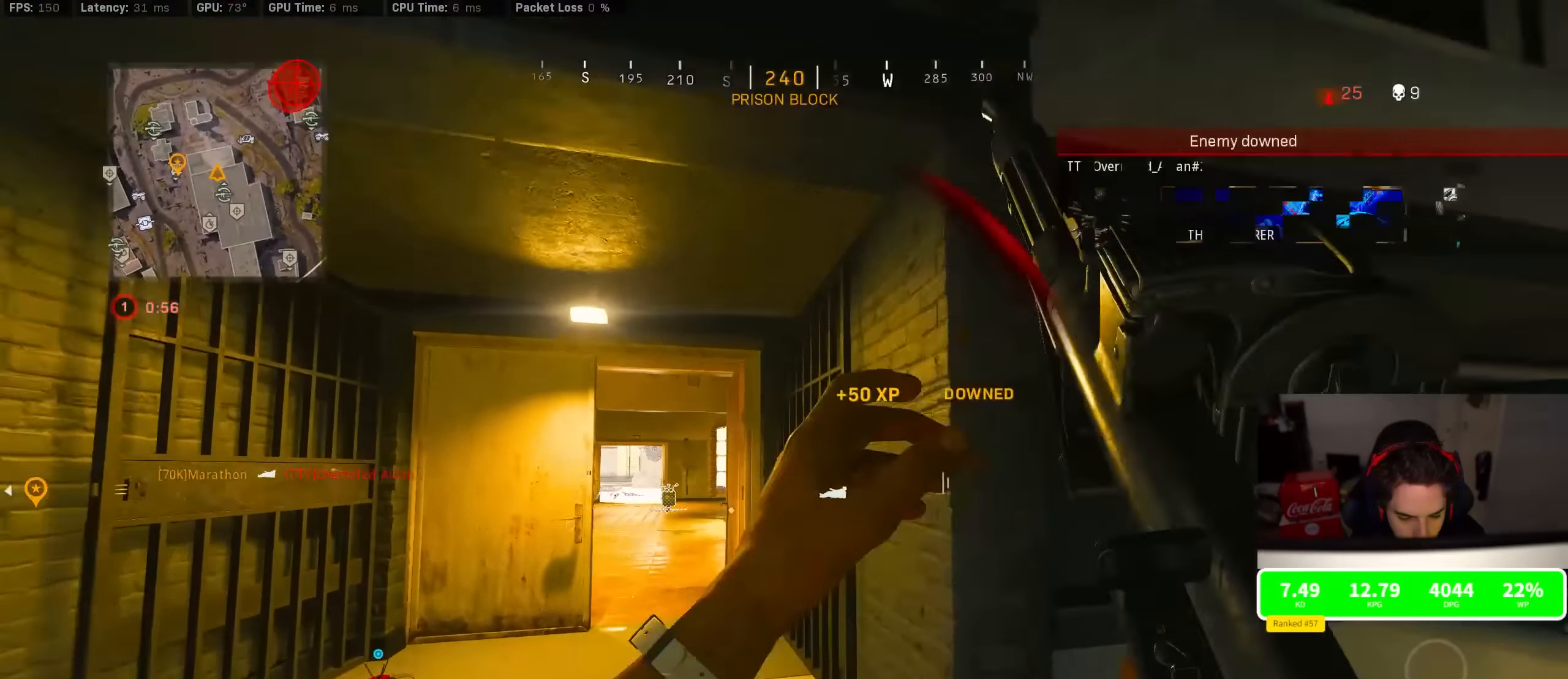
{"dt_ms": 500, "buttons": [], "left_stick": "up-left", "right_stick": "center", "events": [[66, "TRIANGLE", "up"]]}
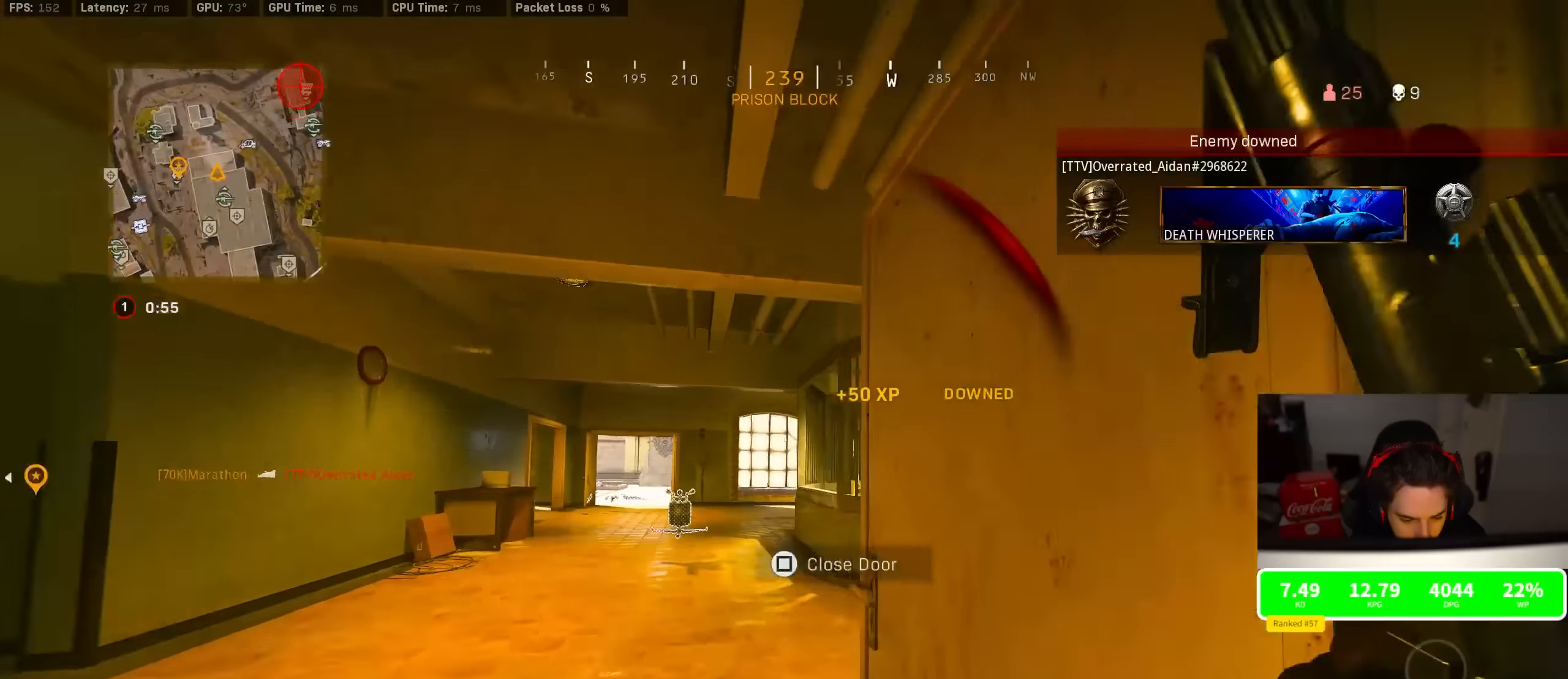
{"dt_ms": 500, "buttons": [], "left_stick": "up", "right_stick": "center", "events": [[50, "right_stick", "right"], [216, "left_stick", "up"], [333, "R3", "down"], [350, "right_stick", "center"], [500, "R3", "up"]]}
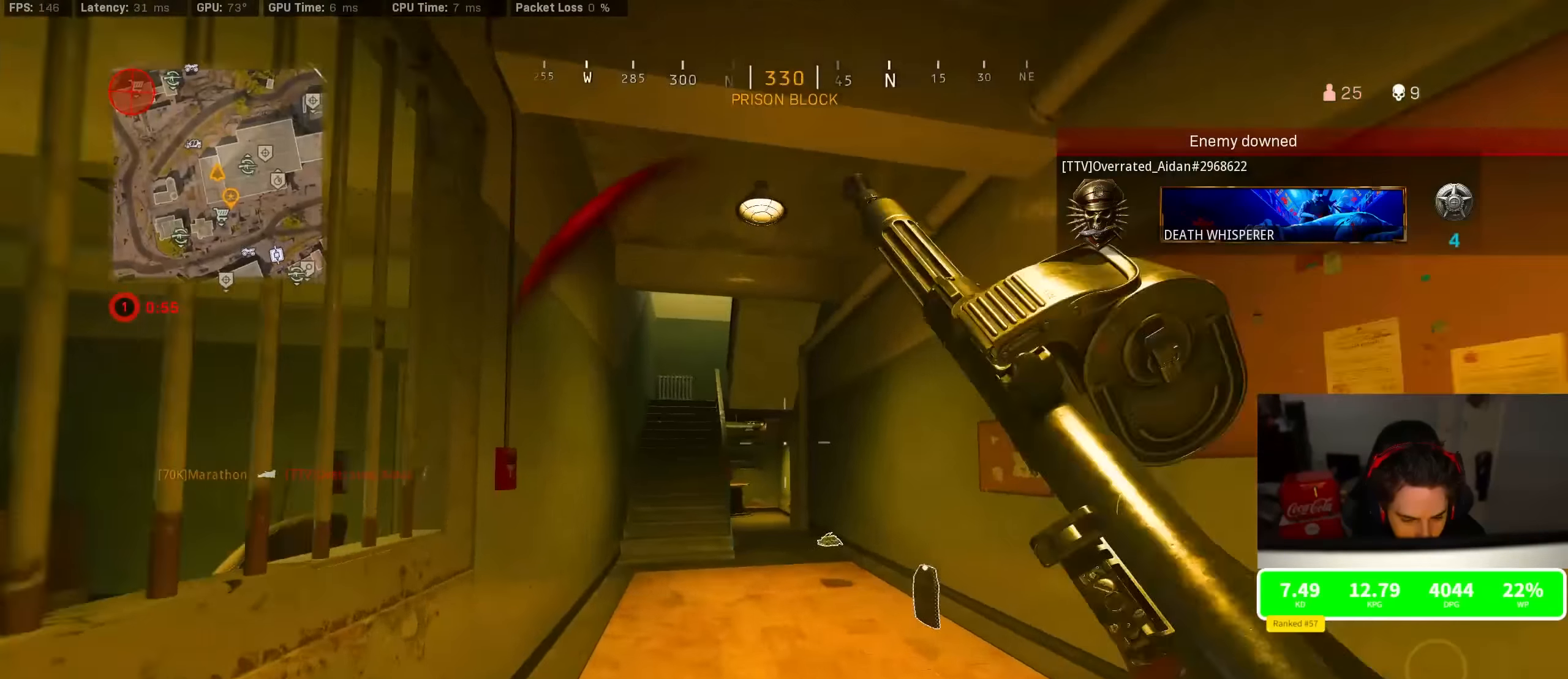
{"dt_ms": 500, "buttons": [], "left_stick": "up", "right_stick": "center", "events": [[50, "R3", "down"], [116, "CROSS", "down"], [133, "R3", "up"], [216, "CROSS", "up"], [250, "TRIANGLE", "down"], [316, "TRIANGLE", "up"]]}
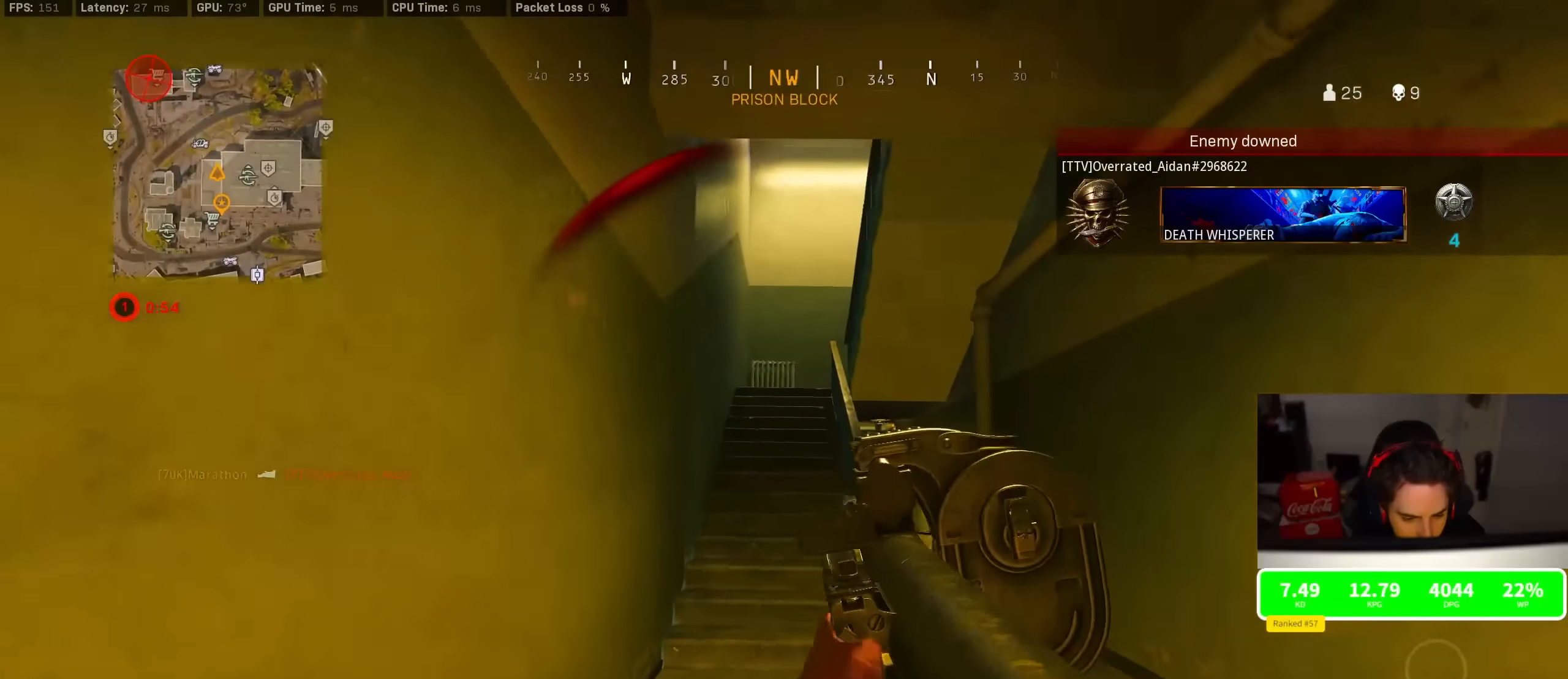
{"dt_ms": 500, "buttons": [], "left_stick": "up", "right_stick": "center", "events": [[366, "right_stick", "down-right"], [433, "right_stick", "center"]]}
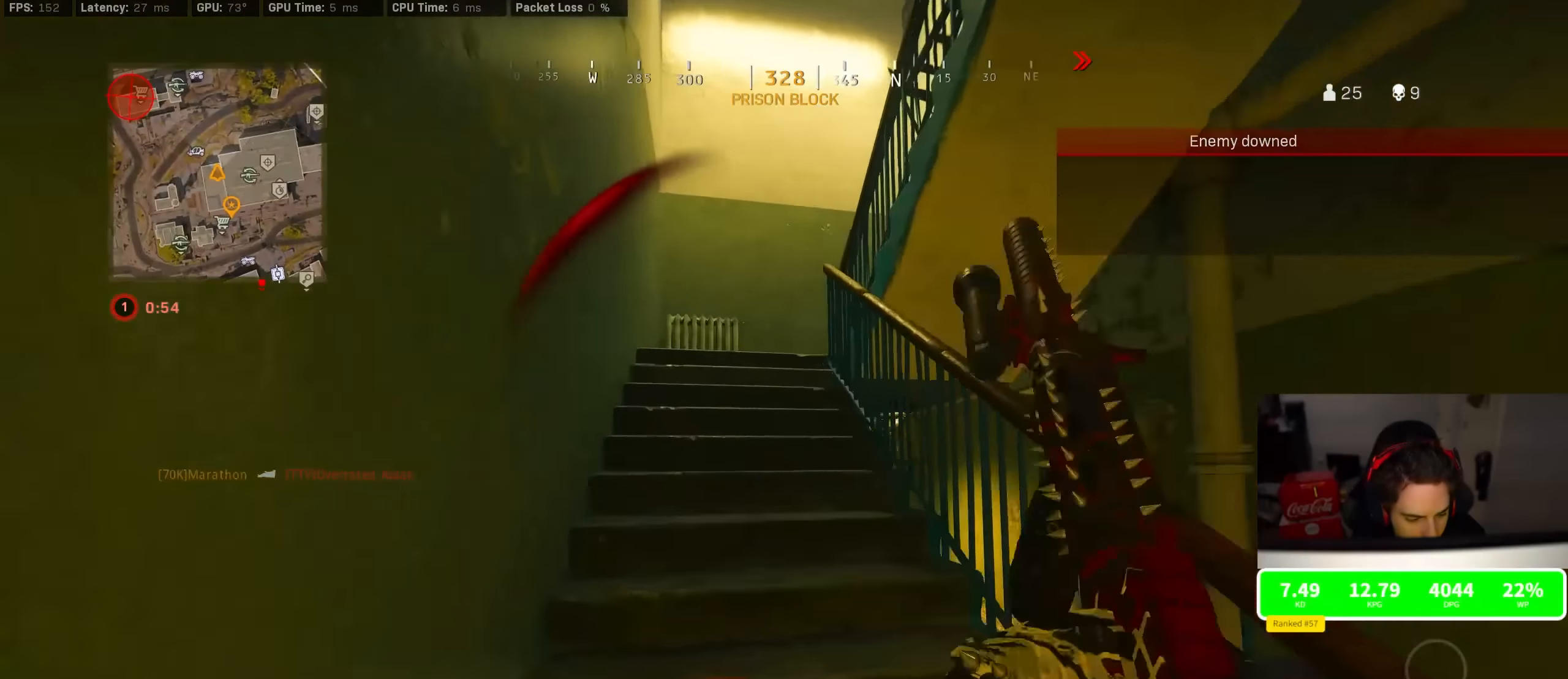
{"dt_ms": 500, "buttons": [], "left_stick": "up", "right_stick": "down-right", "events": [[50, "TRIANGLE", "down"], [100, "TRIANGLE", "up"], [150, "TRIANGLE", "down"], [233, "TRIANGLE", "up"], [383, "right_stick", "down-right"]]}
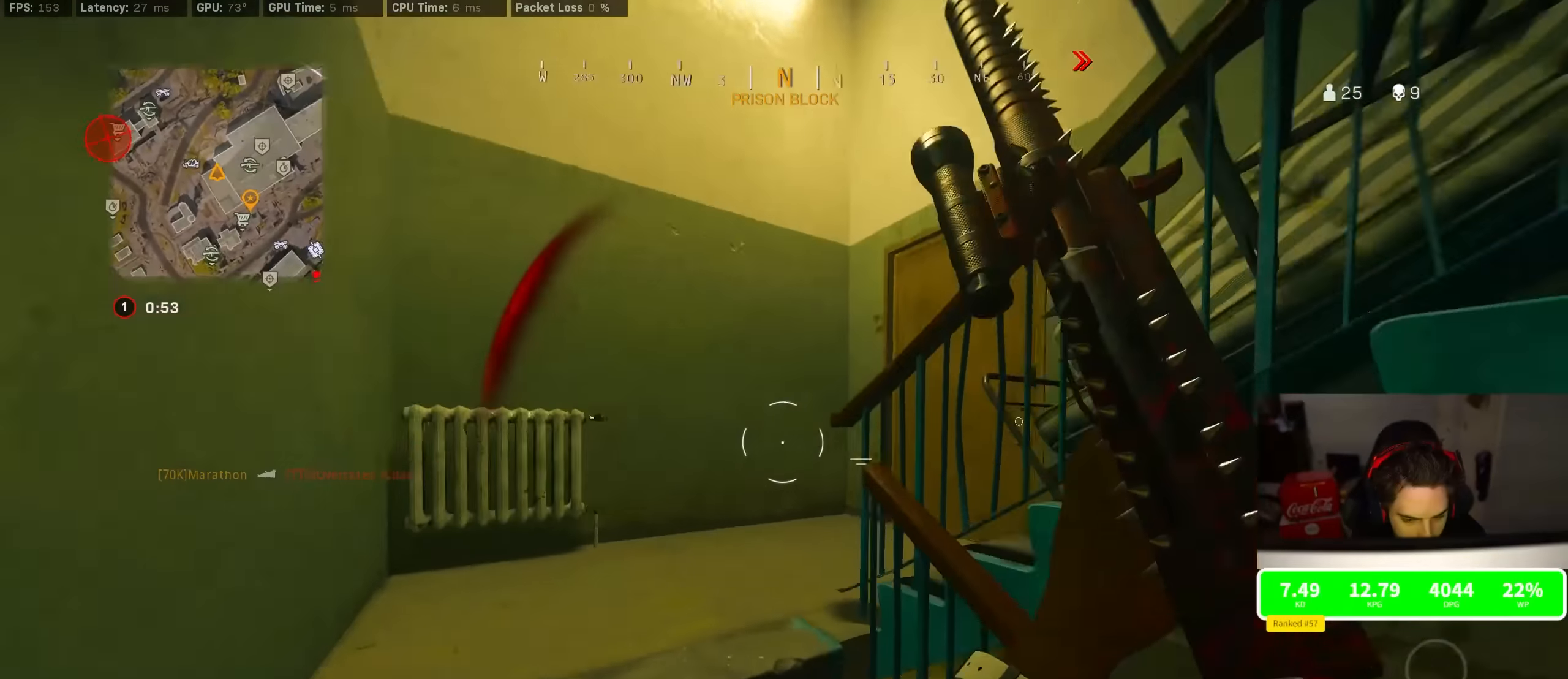
{"dt_ms": 500, "buttons": [], "left_stick": "up", "right_stick": "right", "events": [[50, "R3", "down"], [250, "R3", "up"], [250, "right_stick", "right"], [300, "R3", "down"], [366, "CROSS", "down"], [400, "R3", "up"], [483, "CROSS", "up"]]}
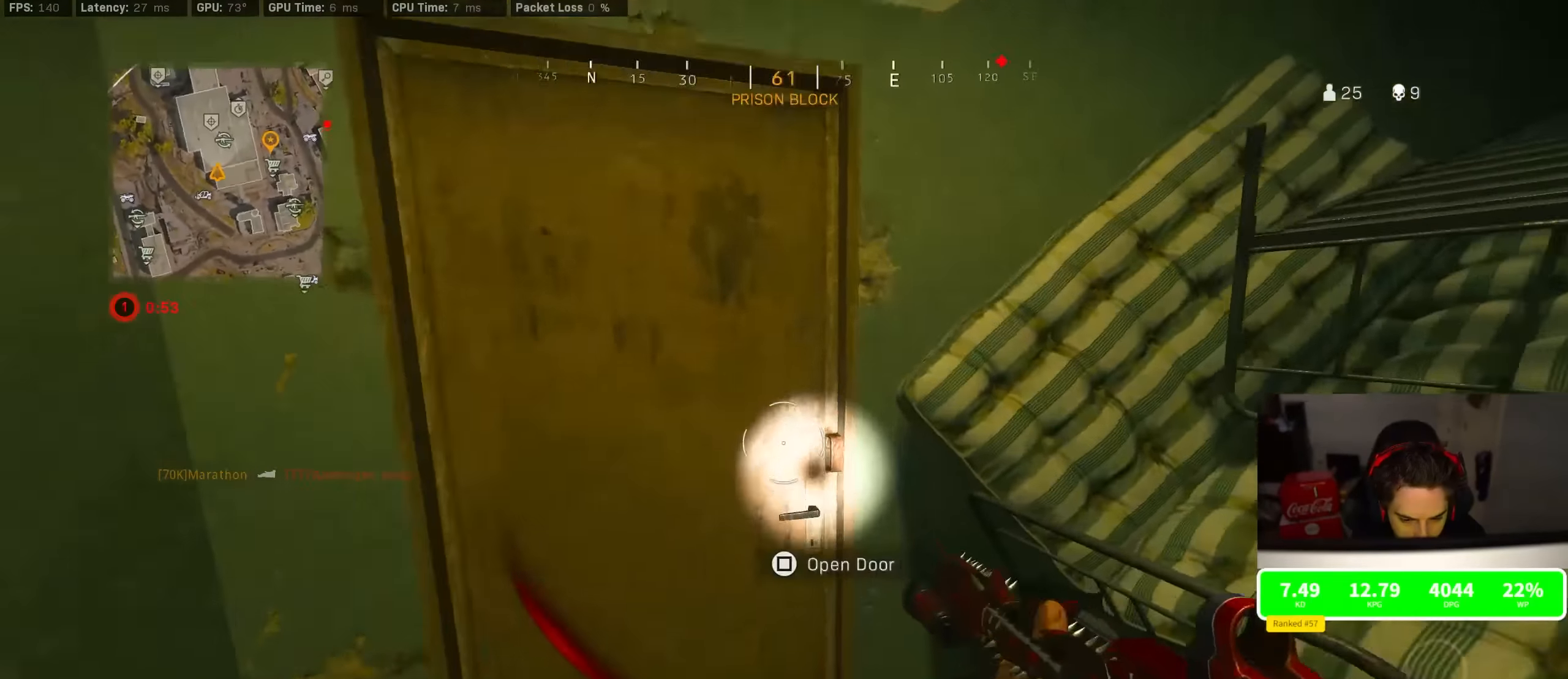
{"dt_ms": 500, "buttons": [], "left_stick": "left", "right_stick": "center", "events": [[16, "right_stick", "center"], [166, "right_stick", "down-right"], [267, "left_stick", "center"], [317, "left_stick", "down"], [400, "left_stick", "center"], [400, "right_stick", "center"], [467, "left_stick", "left"]]}
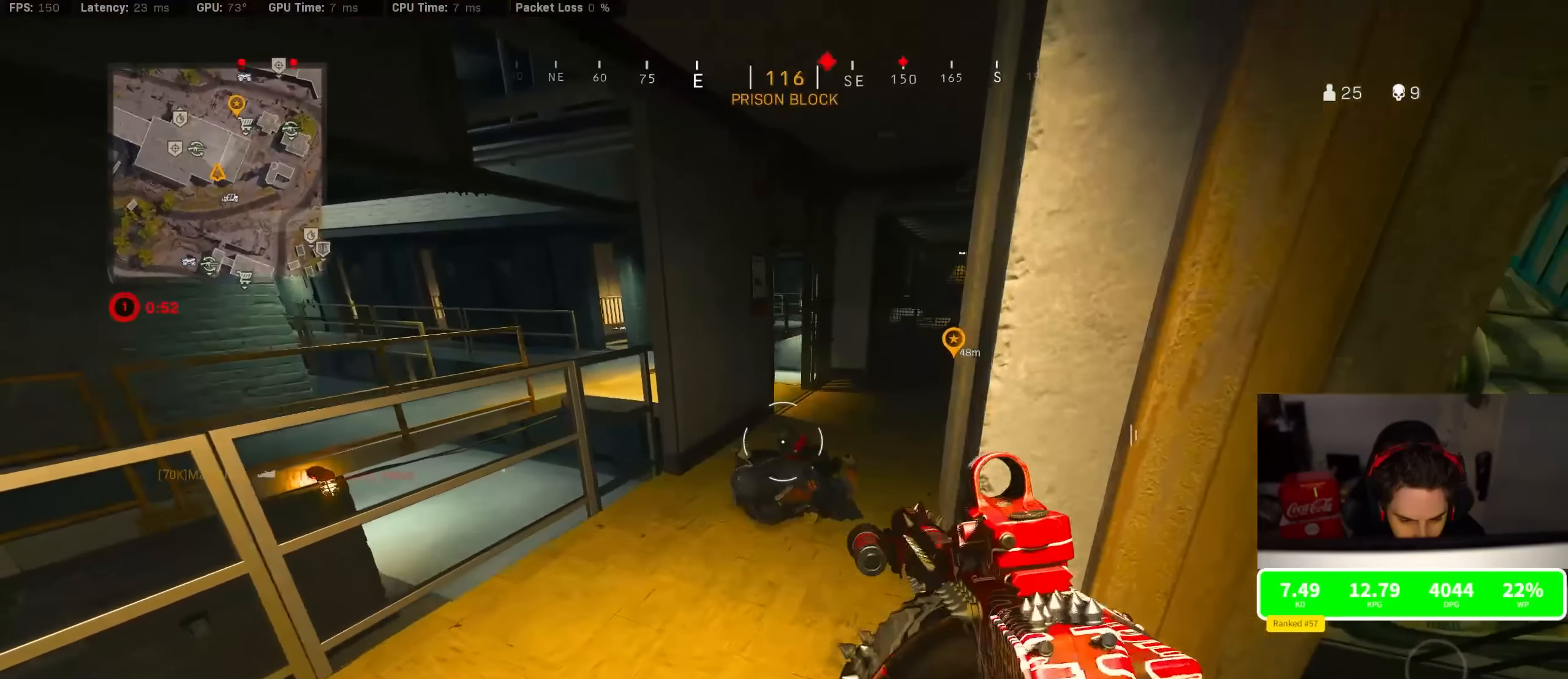
{"dt_ms": 500, "buttons": ["R2"], "left_stick": "center", "right_stick": "center", "events": [[100, "R2", "down"], [100, "R3", "down"], [100, "left_stick", "center"], [184, "R3", "up"]]}
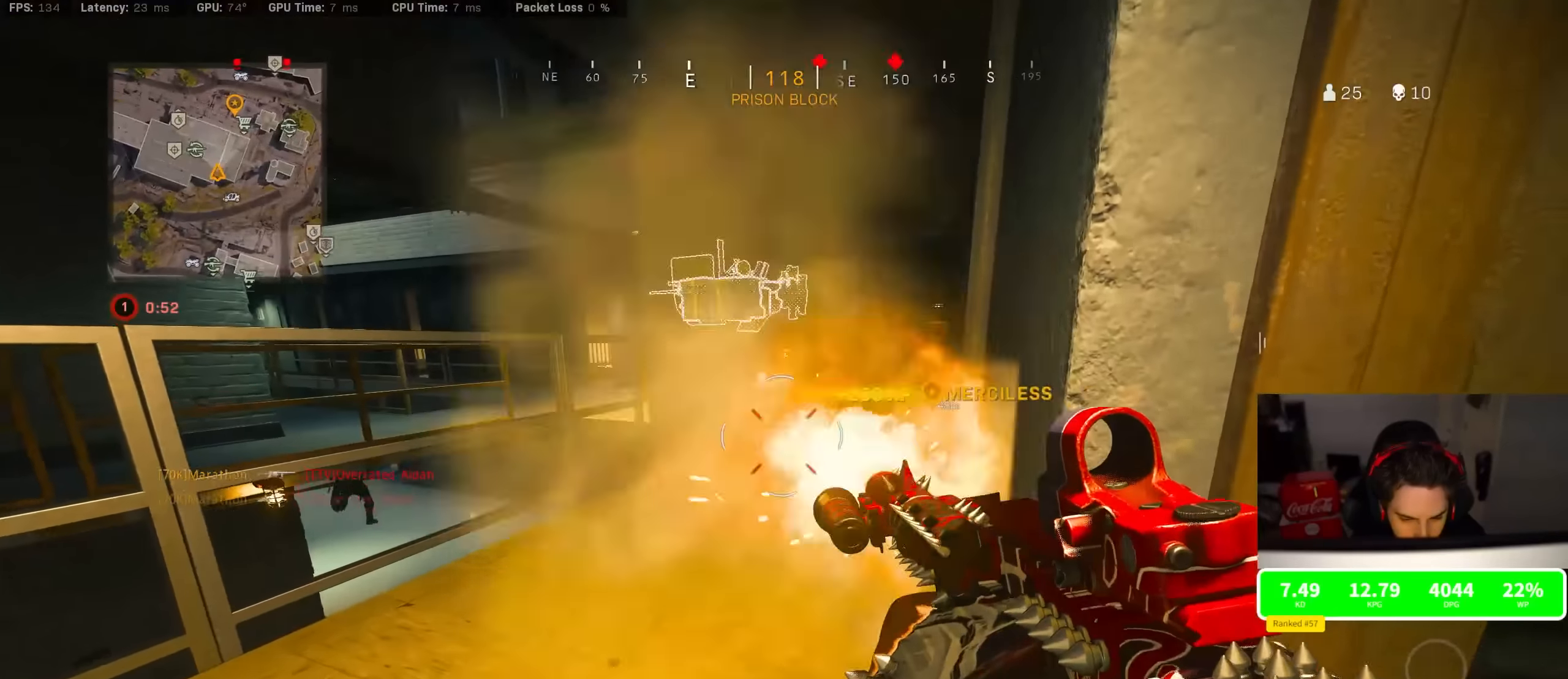
{"dt_ms": 500, "buttons": [], "left_stick": "right", "right_stick": "center", "events": [[50, "left_stick", "down-right"], [234, "CROSS", "down"], [234, "R2", "up"], [234, "TRIANGLE", "down"], [234, "left_stick", "right"], [350, "CROSS", "up"], [417, "TRIANGLE", "up"]]}
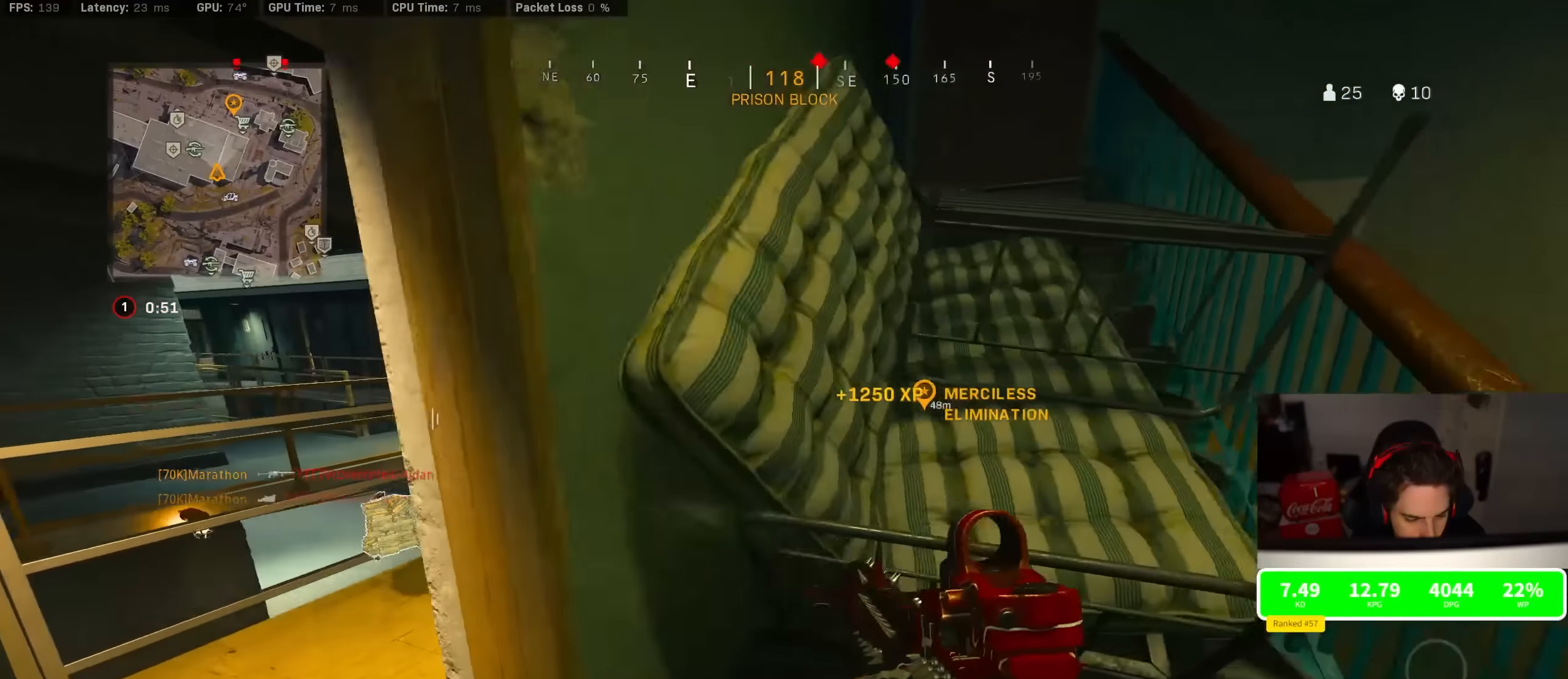
{"dt_ms": 500, "buttons": [], "left_stick": "center", "right_stick": "center", "events": [[67, "left_stick", "down"], [150, "left_stick", "left"], [150, "right_stick", "left"], [200, "right_stick", "center"], [250, "left_stick", "up-left"], [500, "left_stick", "center"]]}
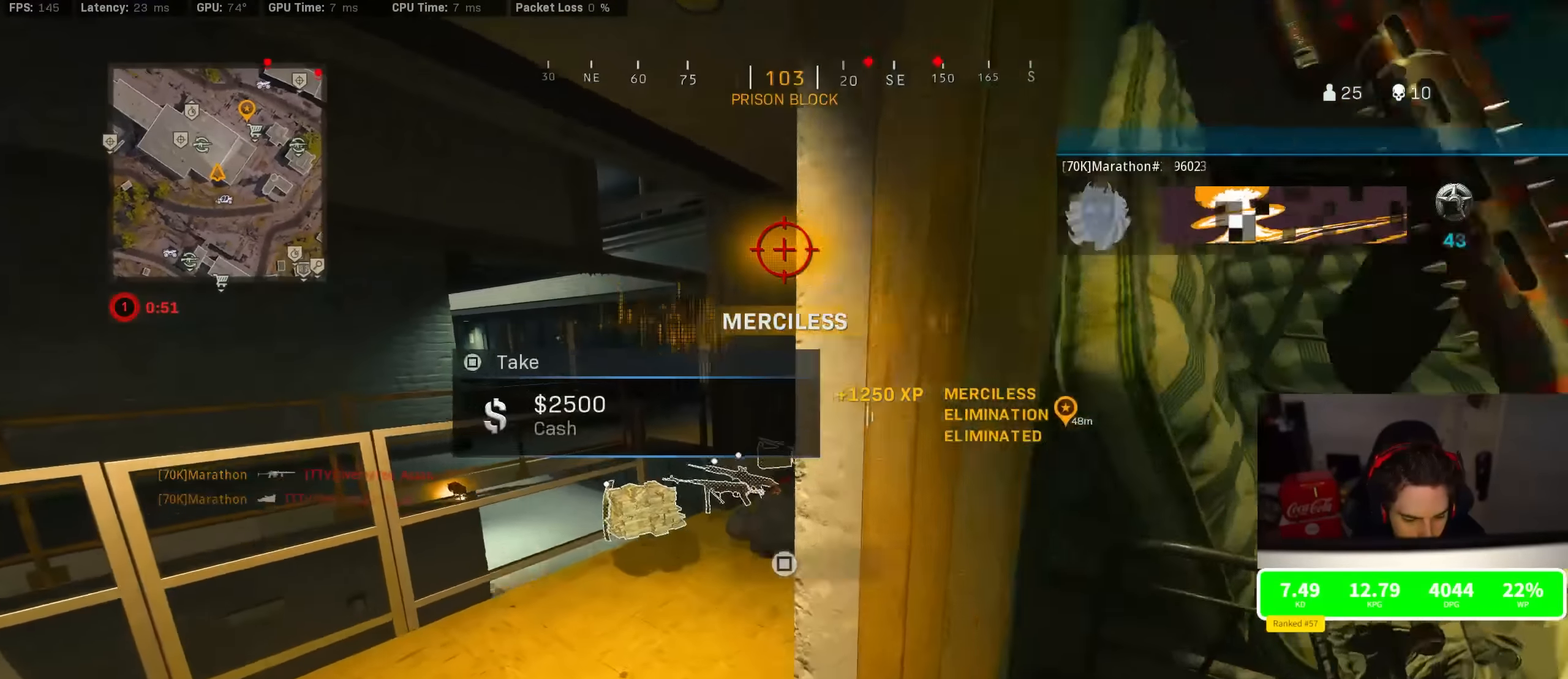
{"dt_ms": 500, "buttons": [], "left_stick": "right", "right_stick": "center", "events": [[34, "left_stick", "up-left"], [50, "left_stick", "down-right"], [217, "left_stick", "center"], [484, "left_stick", "right"]]}
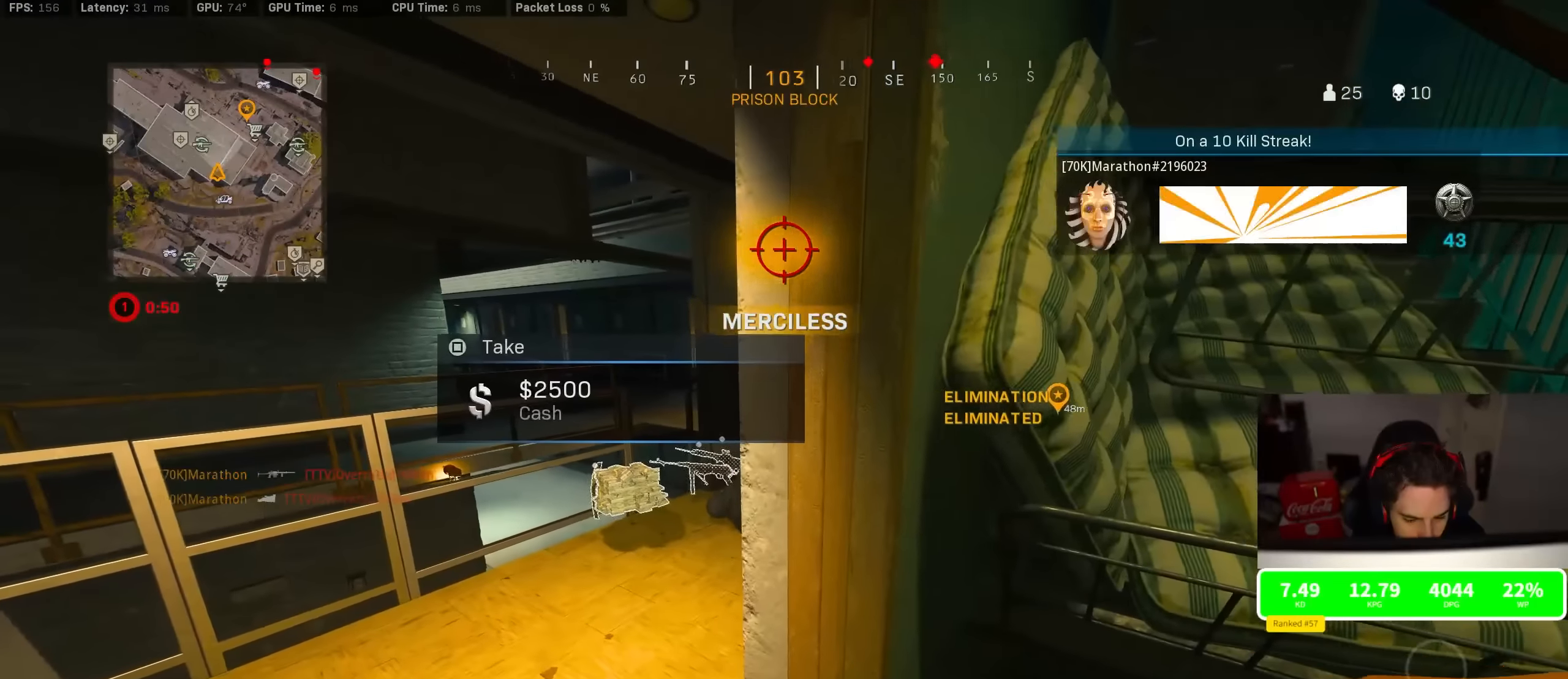
{"dt_ms": 500, "buttons": [], "left_stick": "center", "right_stick": "center", "events": [[134, "right_stick", "right"], [200, "left_stick", "center"], [284, "right_stick", "center"]]}
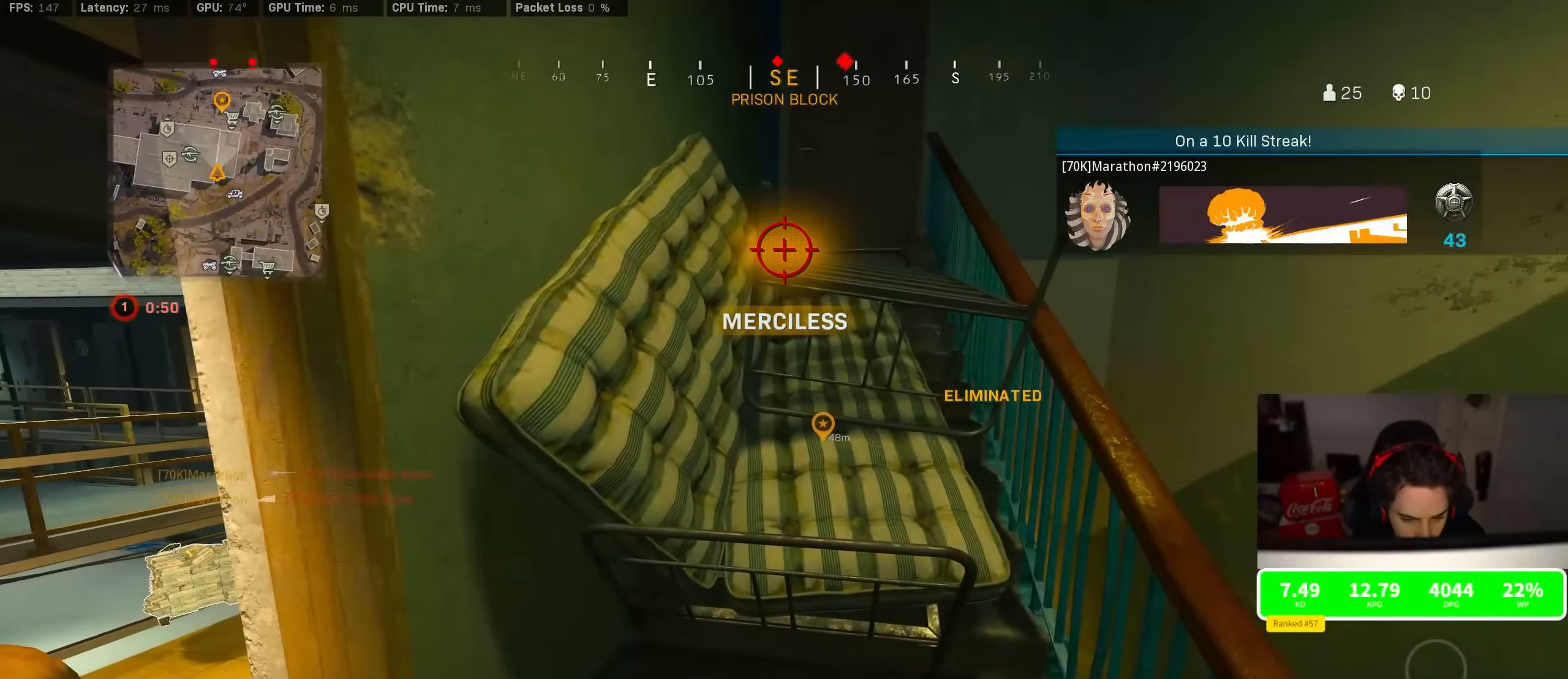
{"dt_ms": 500, "buttons": [], "left_stick": "up-left", "right_stick": "center", "events": [[117, "left_stick", "left"], [134, "right_stick", "left"], [234, "left_stick", "up-left"], [284, "right_stick", "center"], [334, "right_stick", "right"], [484, "right_stick", "center"]]}
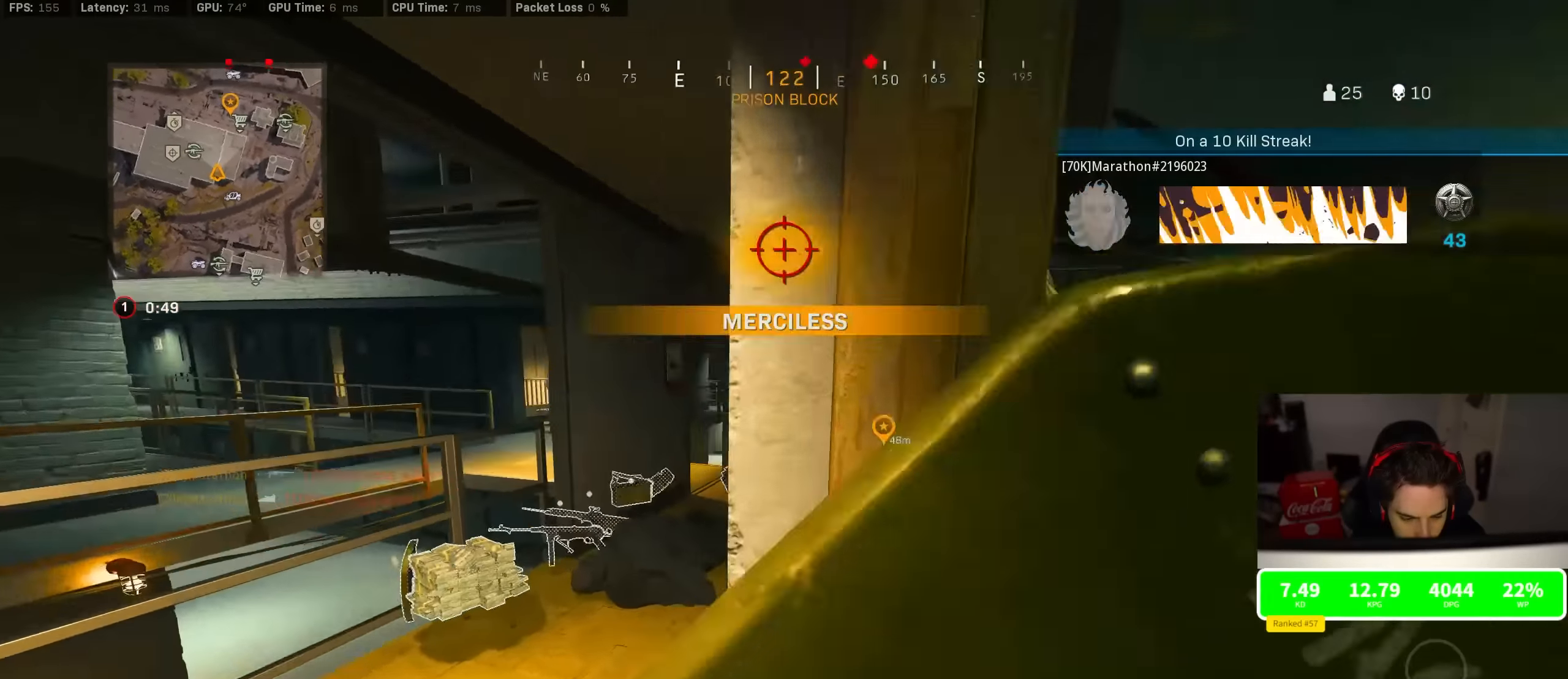
{"dt_ms": 500, "buttons": [], "left_stick": "up-right", "right_stick": "left"}
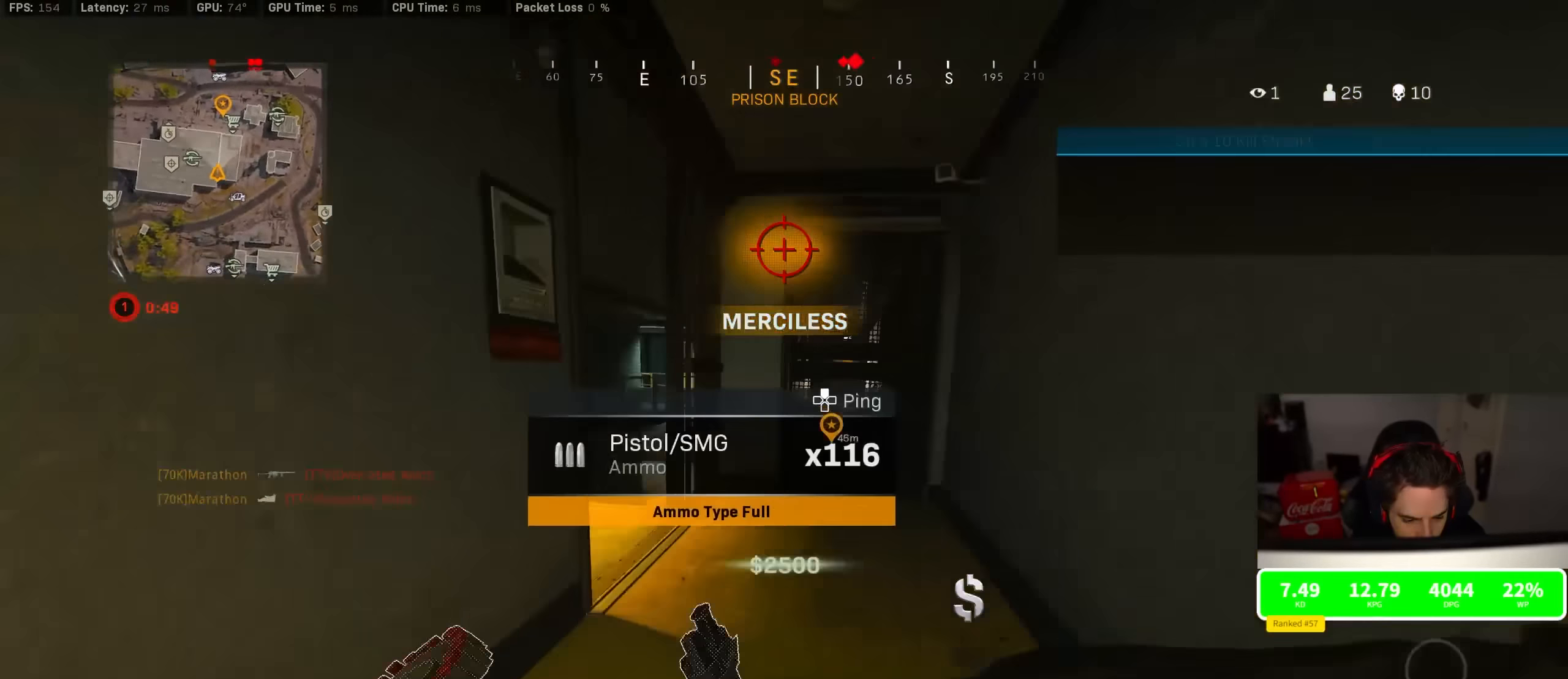
{"dt_ms": 500, "buttons": [], "left_stick": "up-left", "right_stick": "center", "events": [[117, "R3", "down"], [150, "CROSS", "down"], [167, "left_stick", "down-right"], [184, "R3", "up"], [217, "CROSS", "up"], [267, "left_stick", "left"], [300, "right_stick", "center"], [350, "left_stick", "up-left"], [417, "TRIANGLE", "down"], [434, "TRIANGLE", "up"]]}
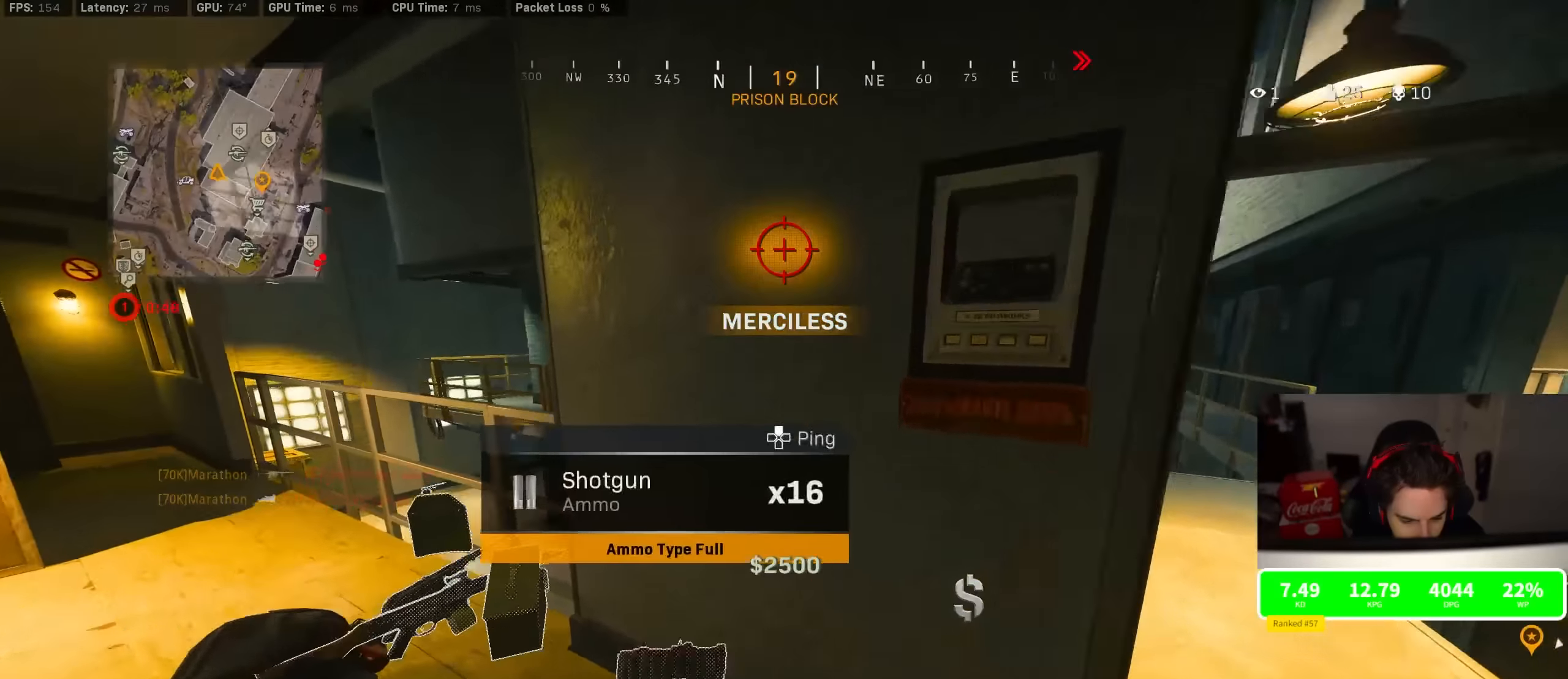
{"dt_ms": 500, "buttons": [], "left_stick": "right", "right_stick": "center", "events": [[84, "right_stick", "right"], [117, "left_stick", "down-left"], [217, "left_stick", "down-right"], [250, "right_stick", "center"], [350, "left_stick", "right"]]}
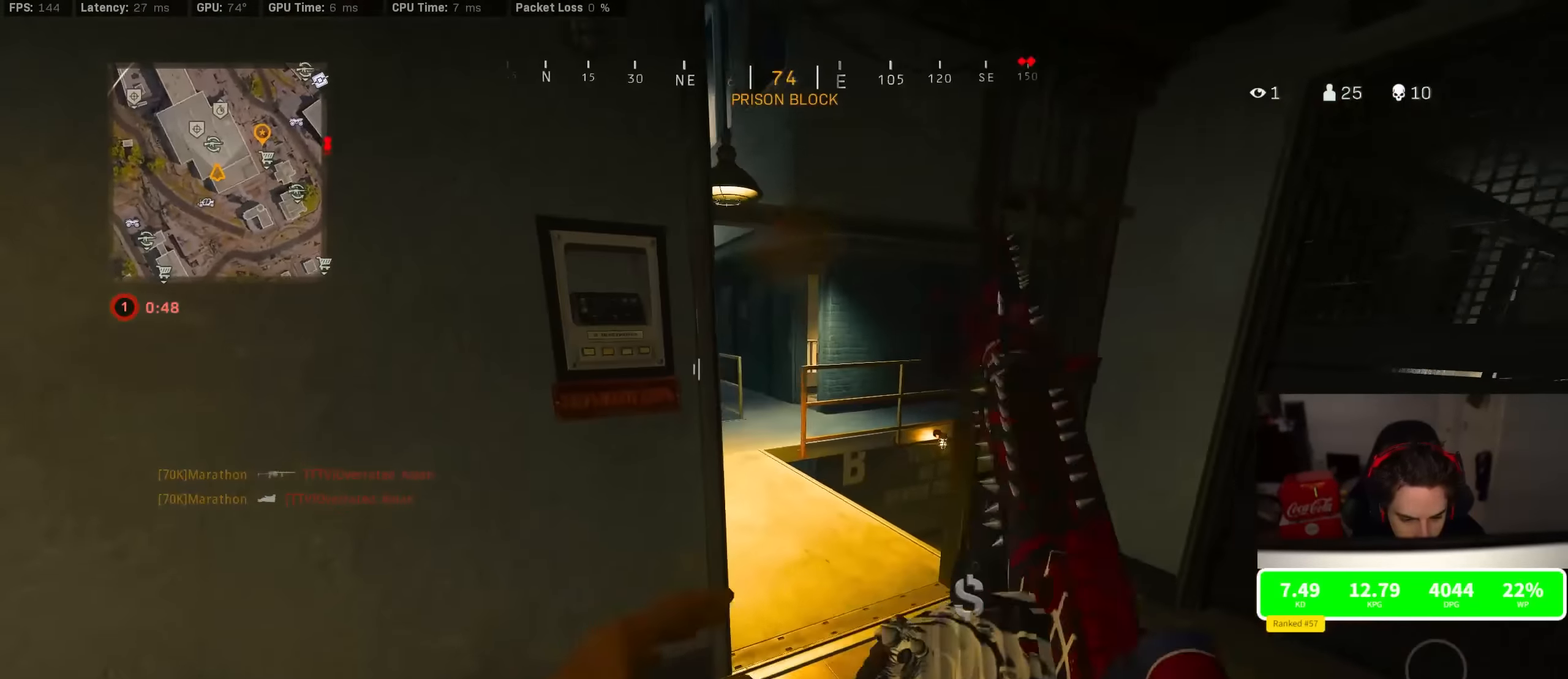
{"dt_ms": 500, "buttons": [], "left_stick": "left", "right_stick": "center", "events": [[17, "right_stick", "left"], [100, "right_stick", "center"], [250, "left_stick", "center"], [300, "left_stick", "left"]]}
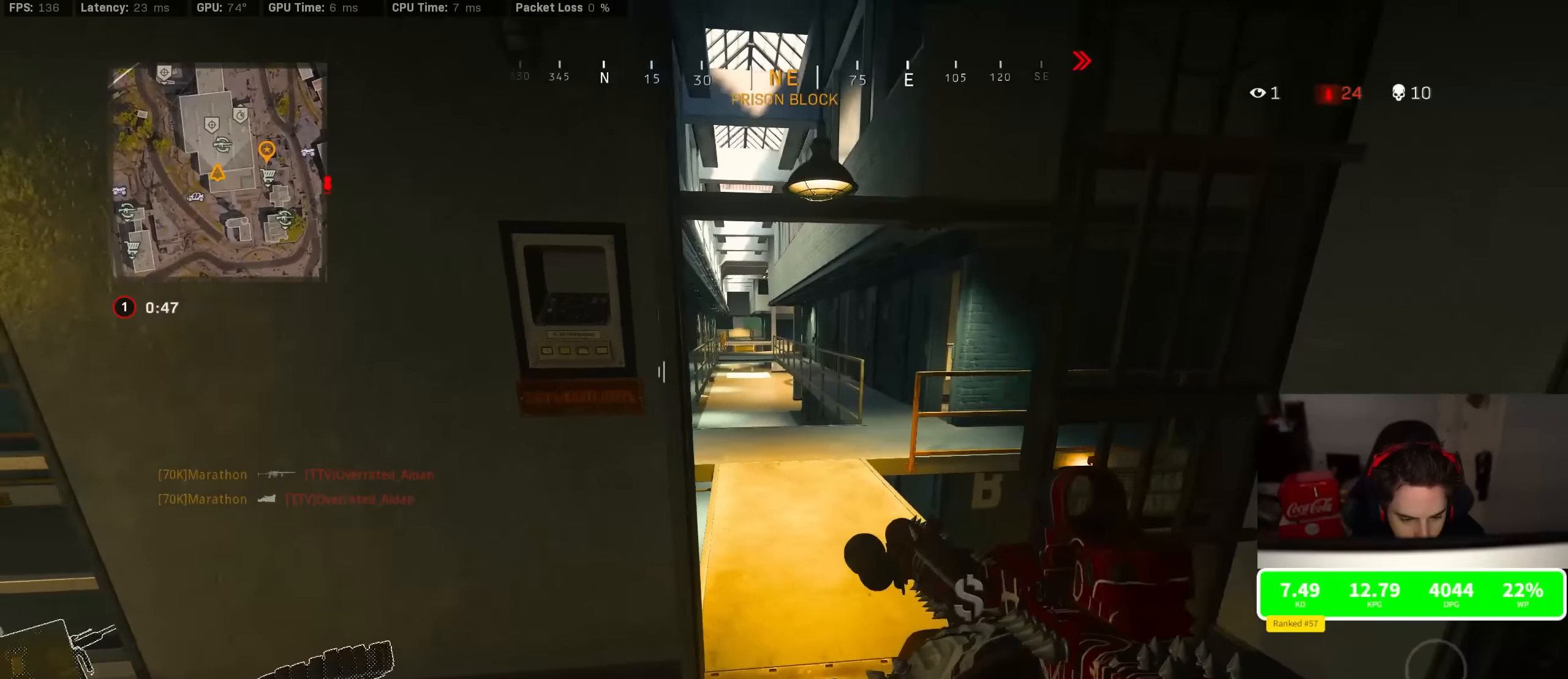
{"dt_ms": 500, "buttons": [], "left_stick": "down-right", "right_stick": "center", "events": [[84, "right_stick", "left"], [184, "right_stick", "center"], [284, "left_stick", "up-left"], [417, "left_stick", "down-right"]]}
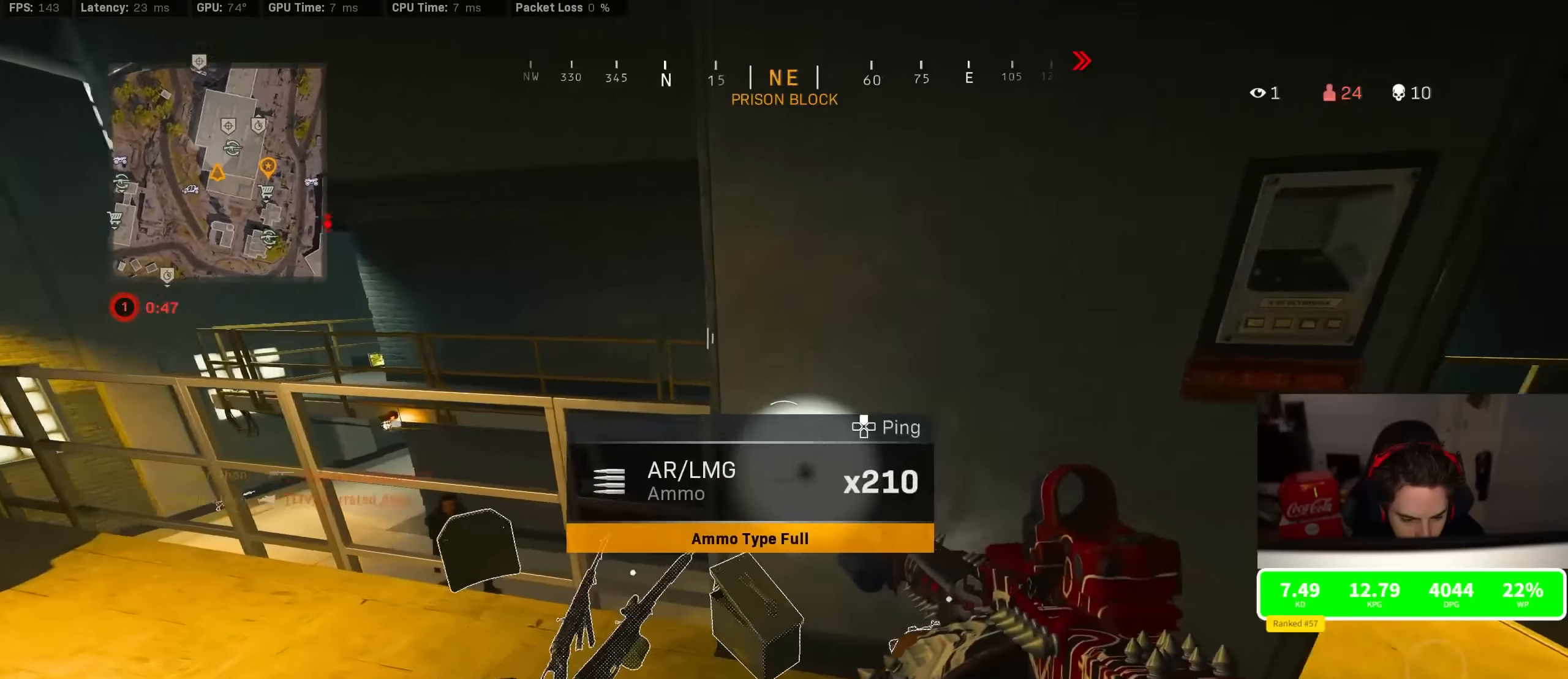
{"dt_ms": 500, "buttons": [], "left_stick": "center", "right_stick": "left", "events": [[17, "right_stick", "right"], [67, "left_stick", "up-right"], [234, "right_stick", "left"], [334, "left_stick", "down-right"], [500, "left_stick", "center"]]}
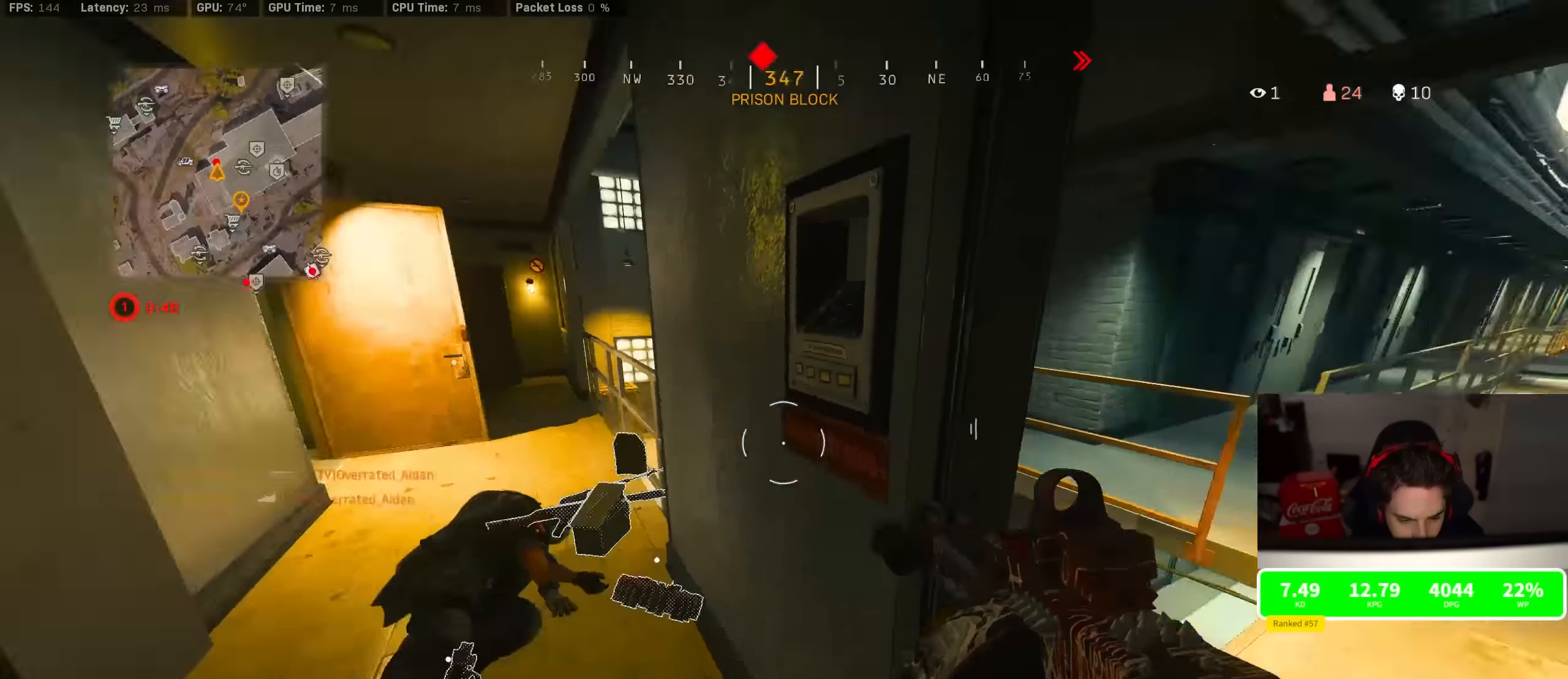
{"dt_ms": 1000, "buttons": [], "left_stick": "up", "right_stick": "left"}
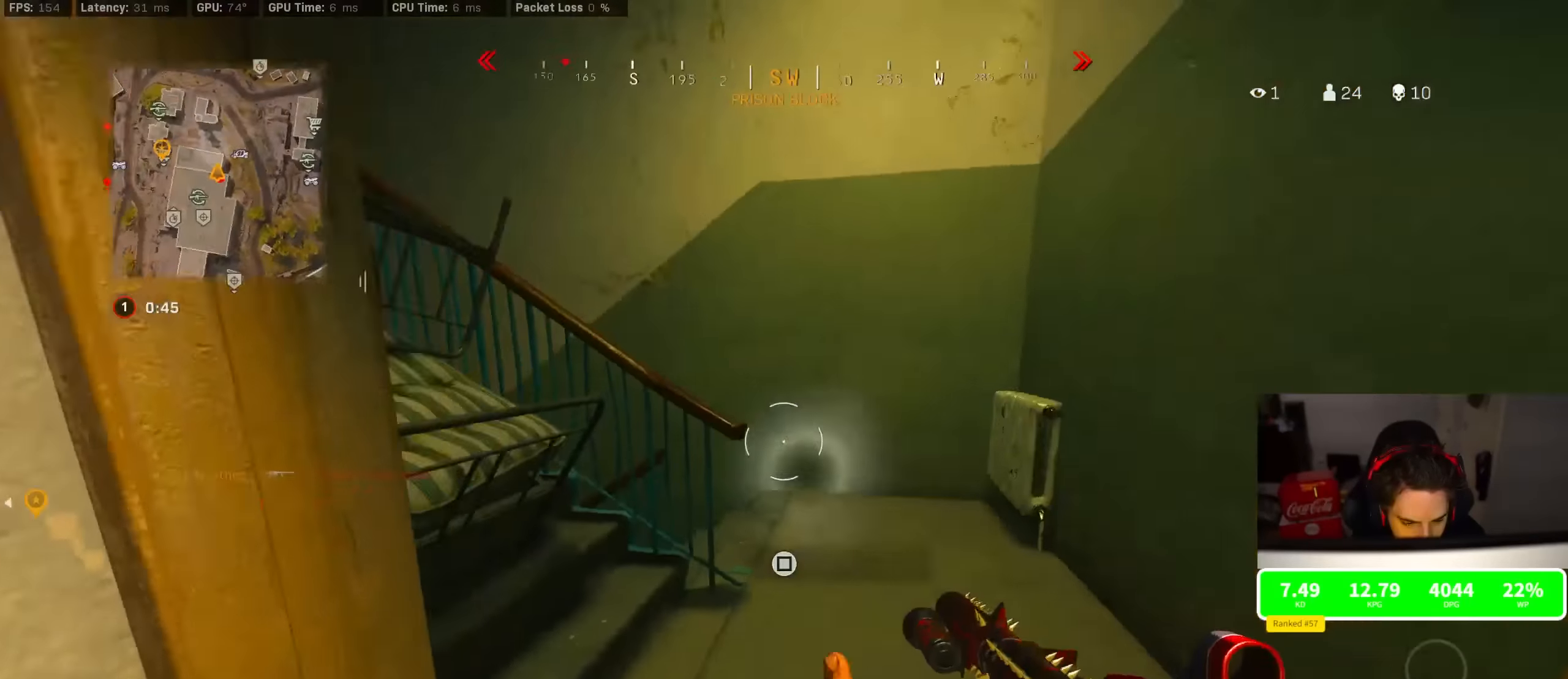
{"dt_ms": 500, "buttons": [], "left_stick": "up", "right_stick": "center", "events": [[17, "right_stick", "center"], [134, "right_stick", "left"], [284, "left_stick", "down"], [350, "left_stick", "left"], [484, "left_stick", "up"], [484, "right_stick", "center"]]}
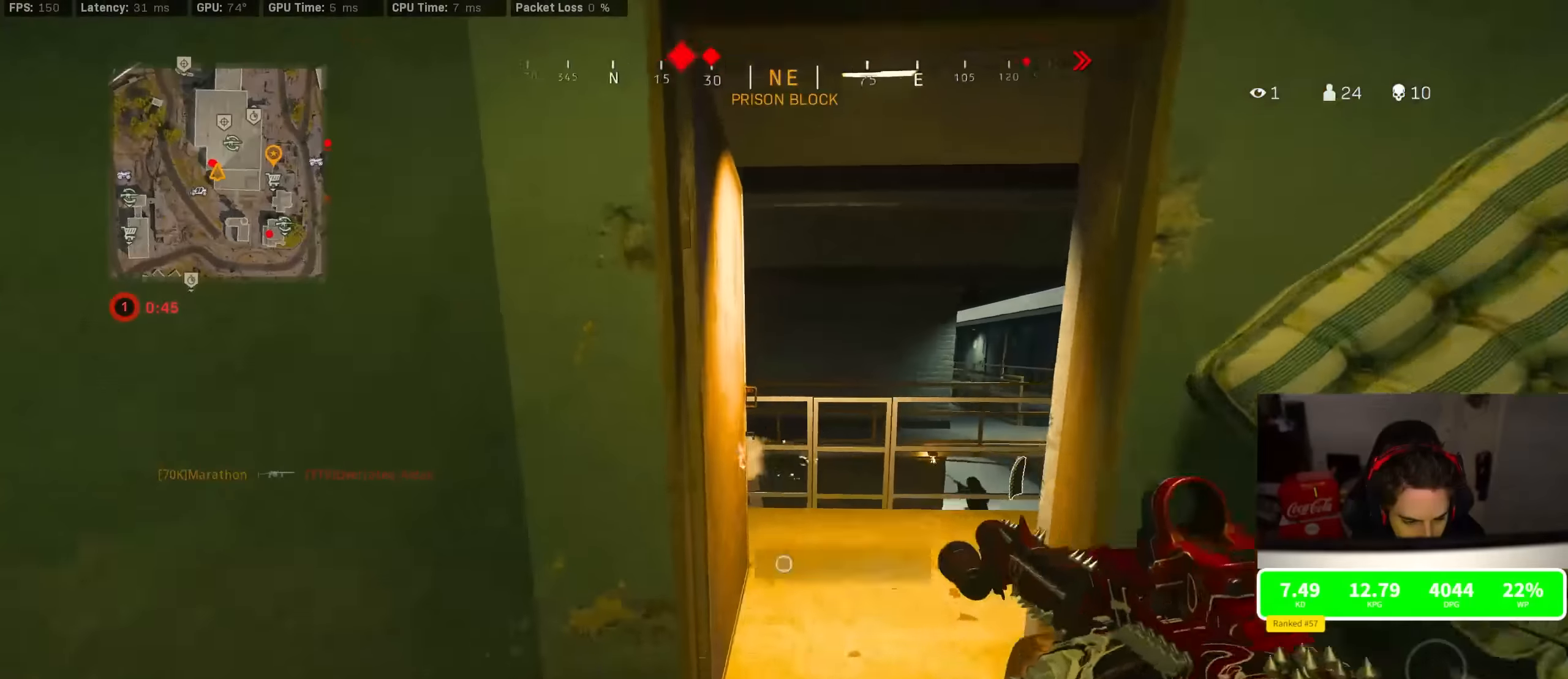
{"dt_ms": 500, "buttons": [], "left_stick": "center", "right_stick": "center", "events": [[17, "left_stick", "center"], [67, "SQUARE", "down"], [67, "left_stick", "down-right"], [100, "SQUARE", "up"], [200, "TRIANGLE", "down"], [267, "left_stick", "center"], [484, "TRIANGLE", "up"]]}